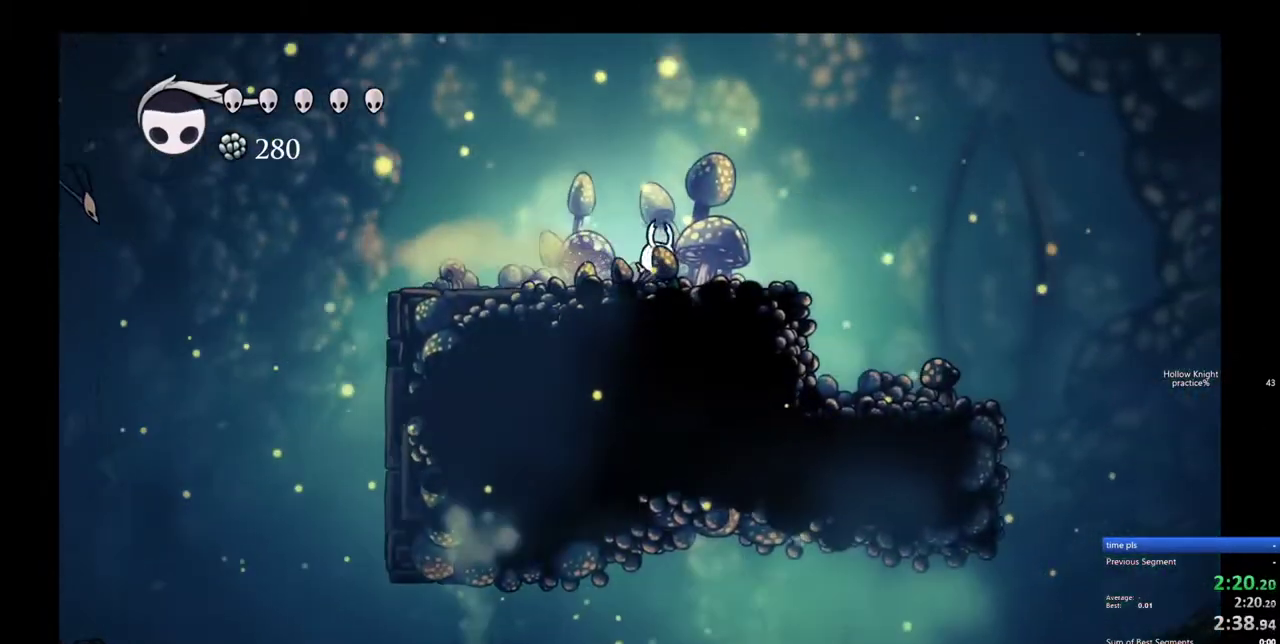
Gameplay with keyboard; each line is a JSON object with the keys held at the frame after it. "events" lists presses ("down") and releases ("up") of "cdash", "dash", "dnail", "down", "heal", "inv", "jump", "left", "nail", "right", "spell" and "up" between this image and that frame as [ms after this image, input, new state], when the widget could be followed in between. No other keys are recorded. Mouse input is not recorded. Key names are as the overlay labels them; some are game actions (e.g. jump) rather than physical keys.
{"keys": ["right"], "events": [[117, "dash", "down"], [350, "dash", "up"]]}
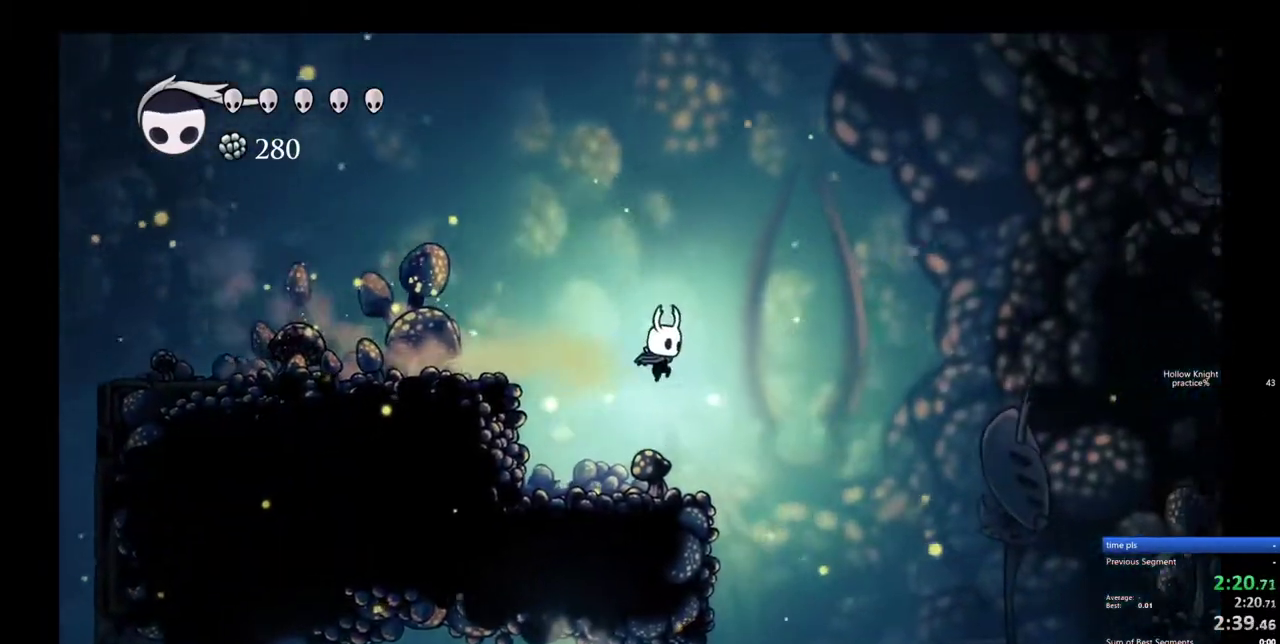
{"keys": ["right"], "events": [[267, "dash", "down"], [417, "dash", "up"]]}
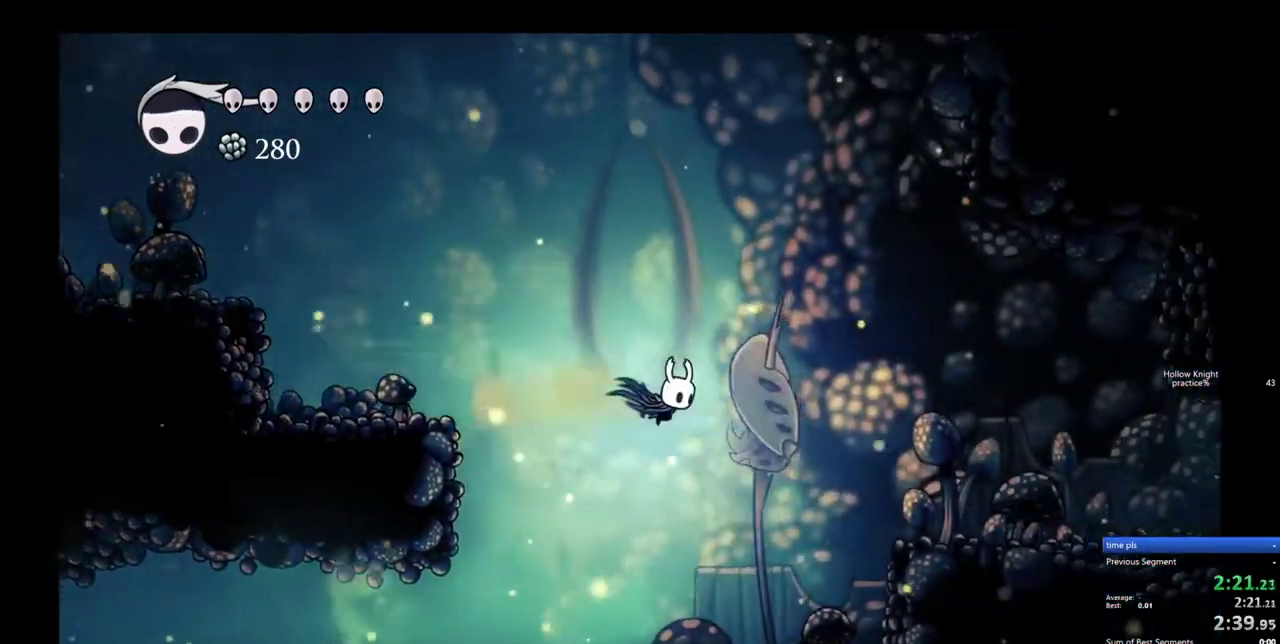
{"keys": ["right"], "events": []}
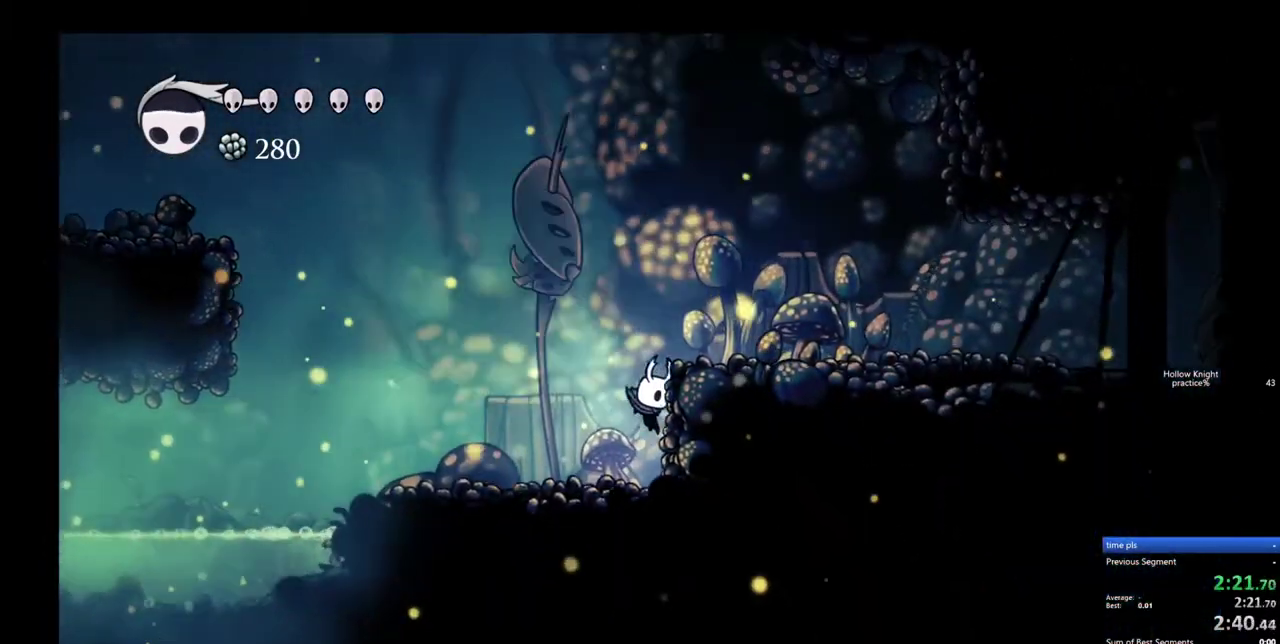
{"keys": ["right"], "events": [[167, "jump", "down"], [350, "dash", "down"], [400, "jump", "up"], [500, "dash", "up"]]}
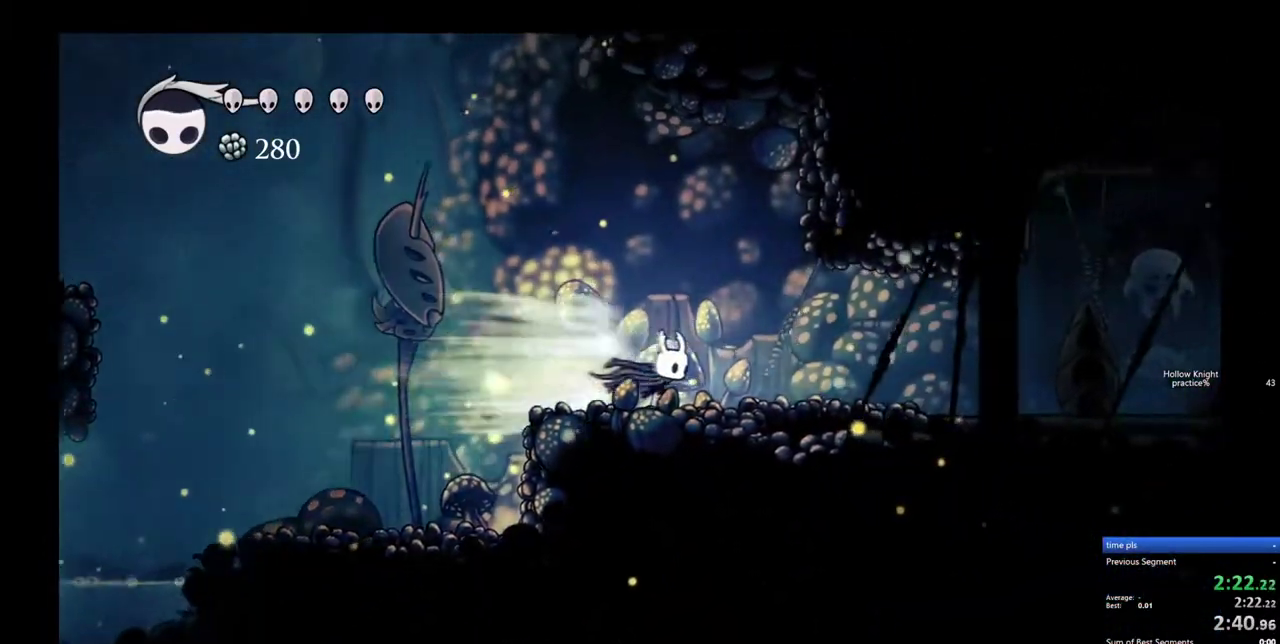
{"keys": ["dash", "right"], "events": [[467, "dash", "down"]]}
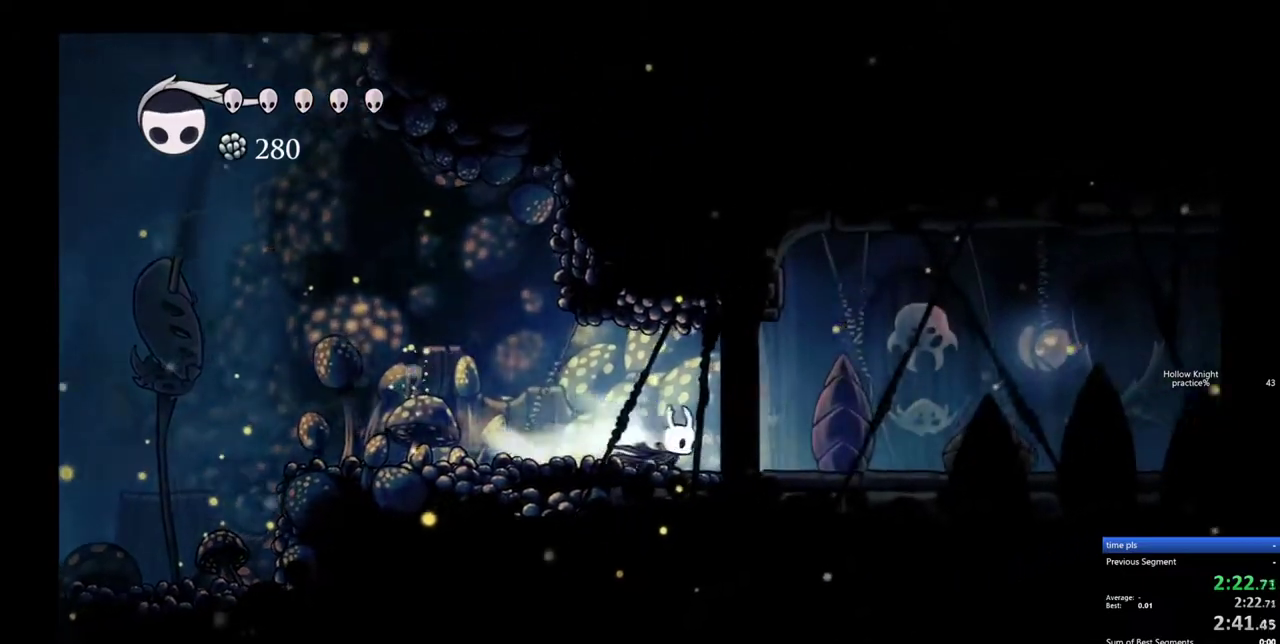
{"keys": ["right"], "events": [[50, "dash", "up"]]}
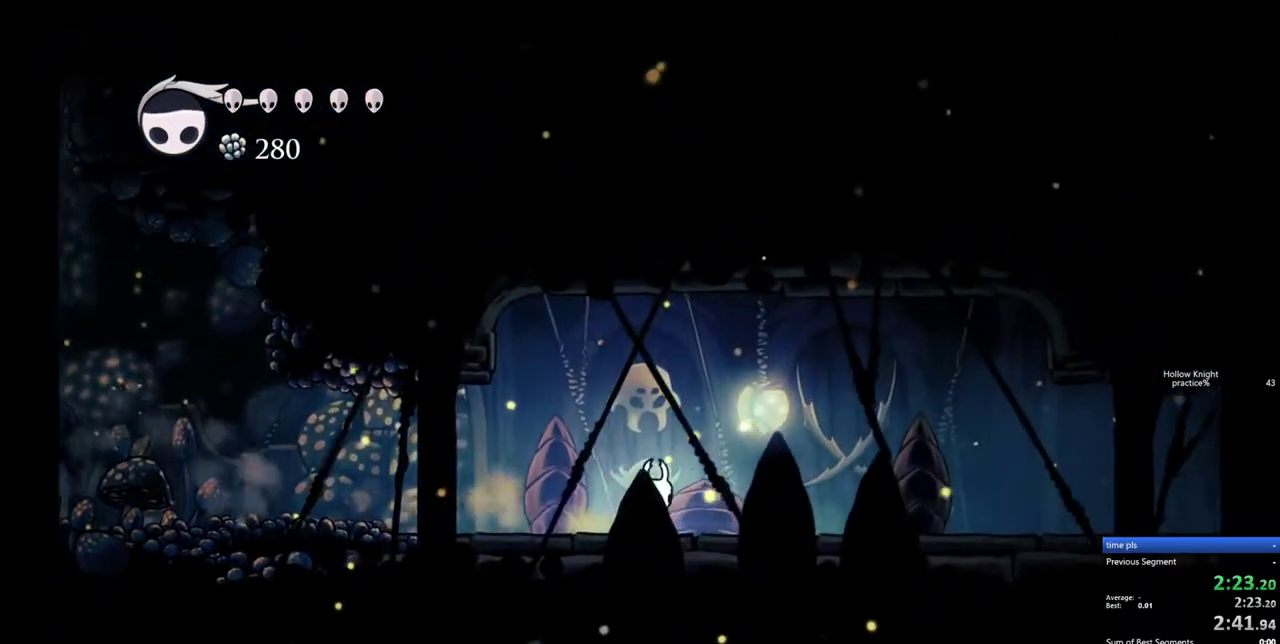
{"keys": ["right"], "events": [[17, "dash", "down"], [117, "dash", "up"]]}
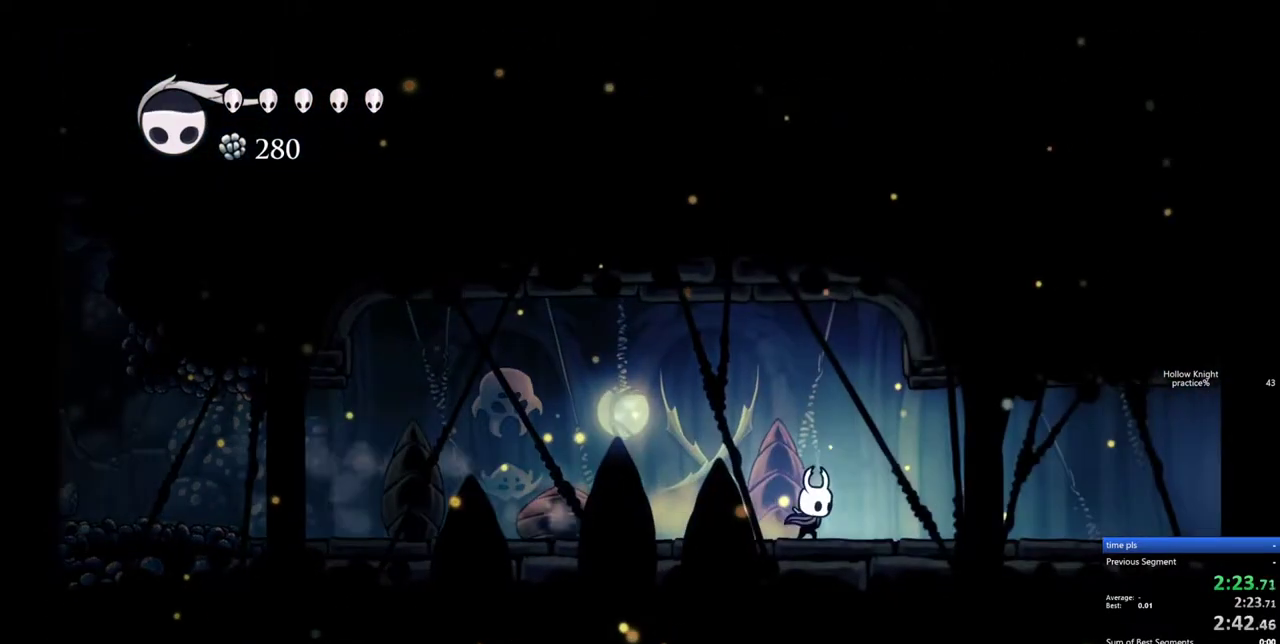
{"keys": ["right"], "events": [[183, "dash", "down"], [267, "dash", "up"]]}
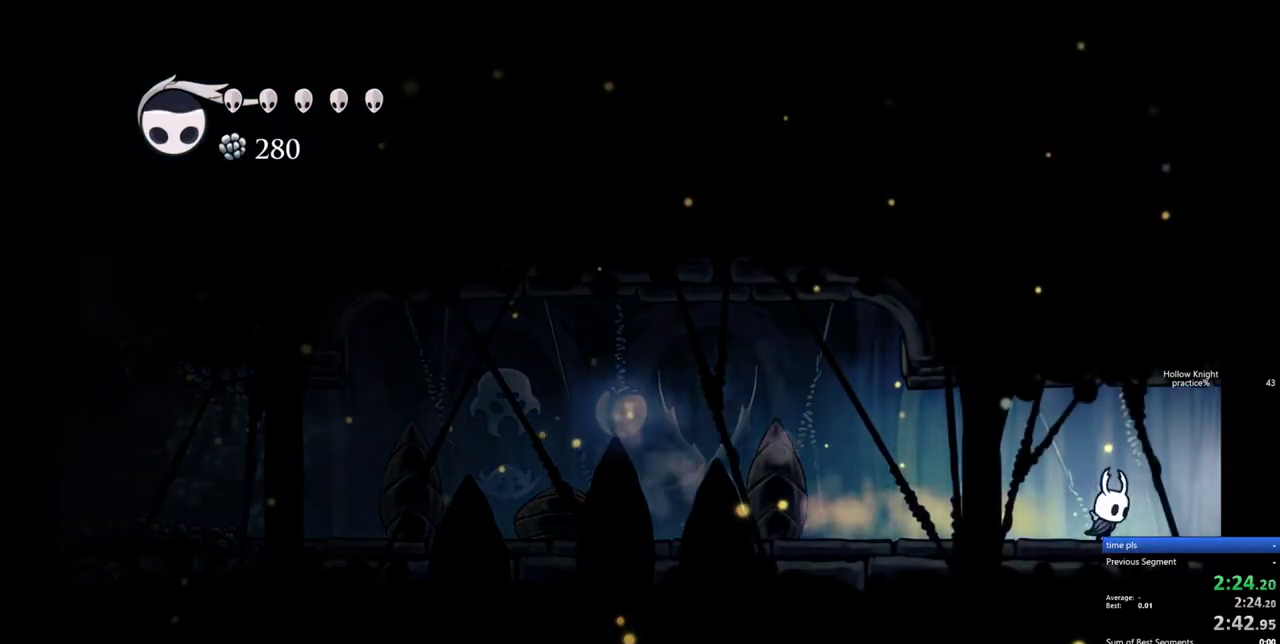
{"keys": ["right"], "events": [[200, "dash", "down"], [383, "dash", "up"]]}
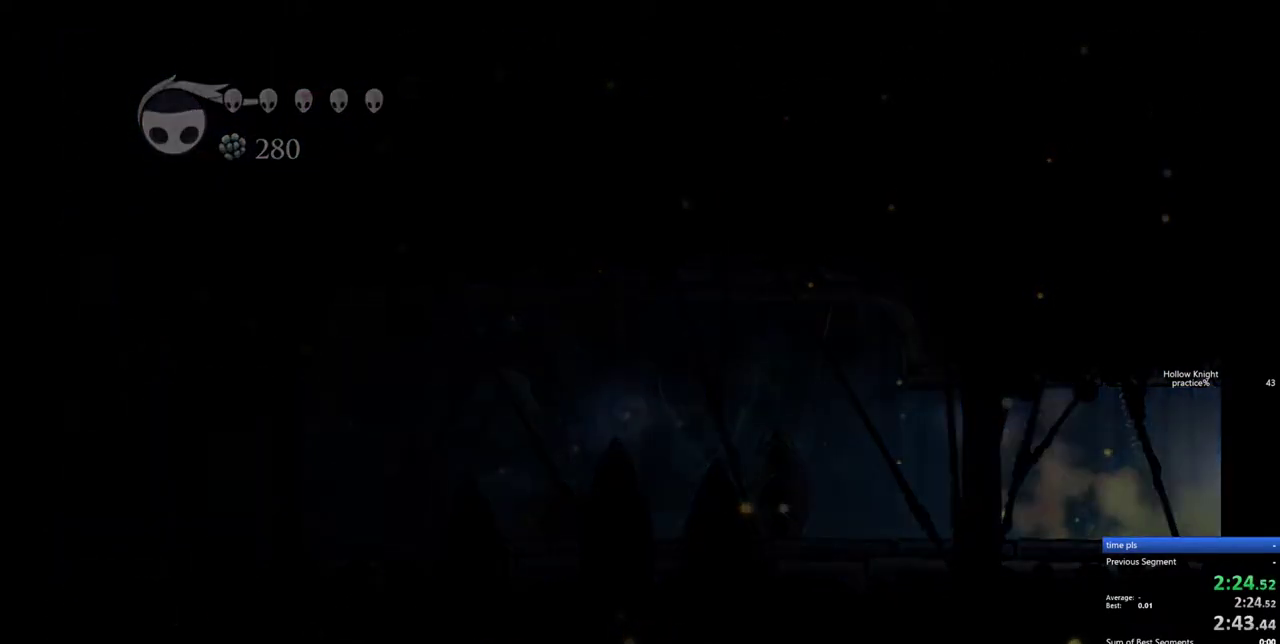
{"keys": [], "events": [[67, "right", "up"]]}
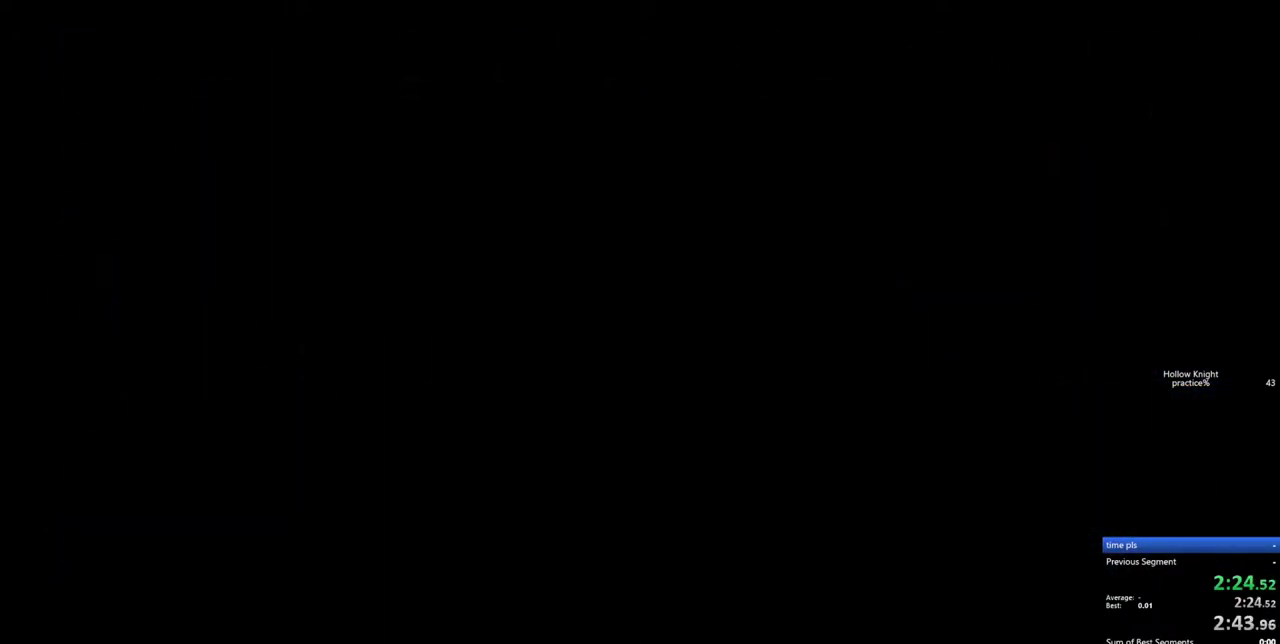
{"keys": ["right"], "events": [[83, "right", "down"]]}
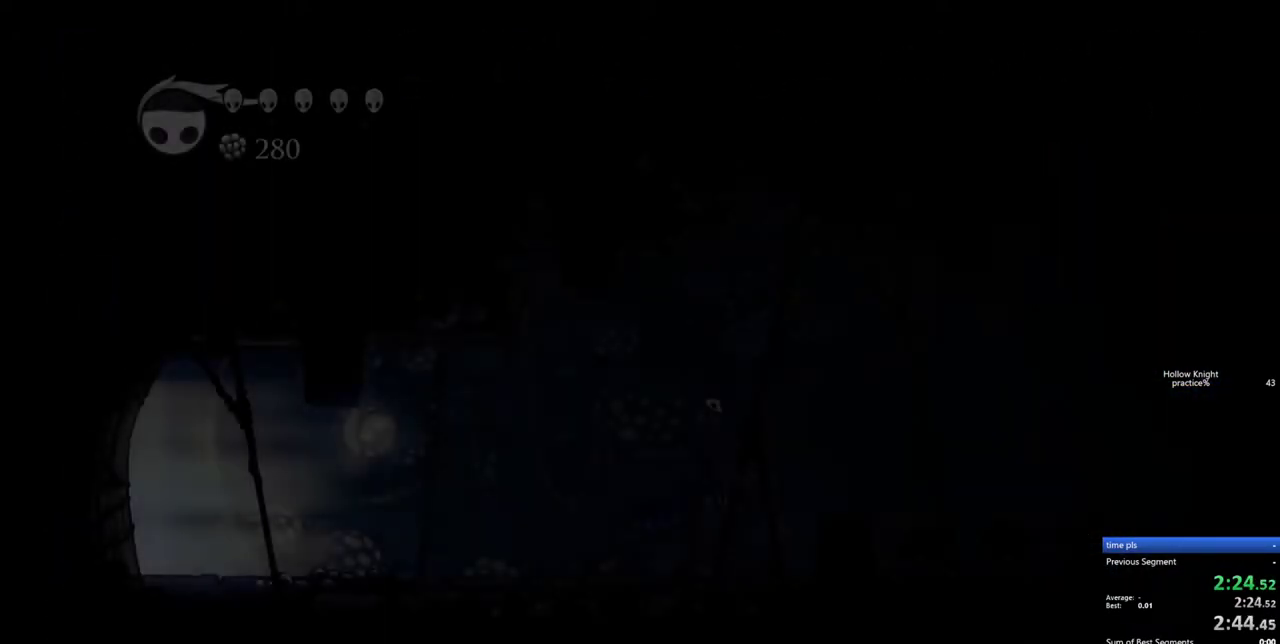
{"keys": ["right"], "events": []}
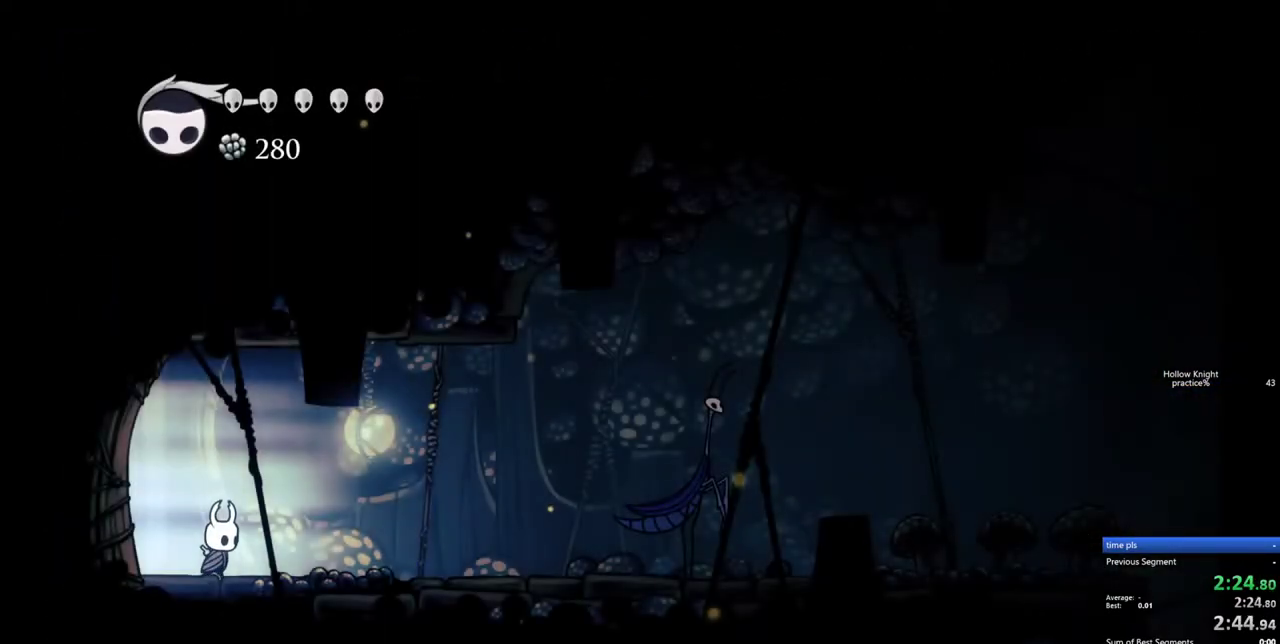
{"keys": ["jump", "right"], "events": [[167, "dash", "down"], [250, "dash", "up"], [483, "jump", "down"]]}
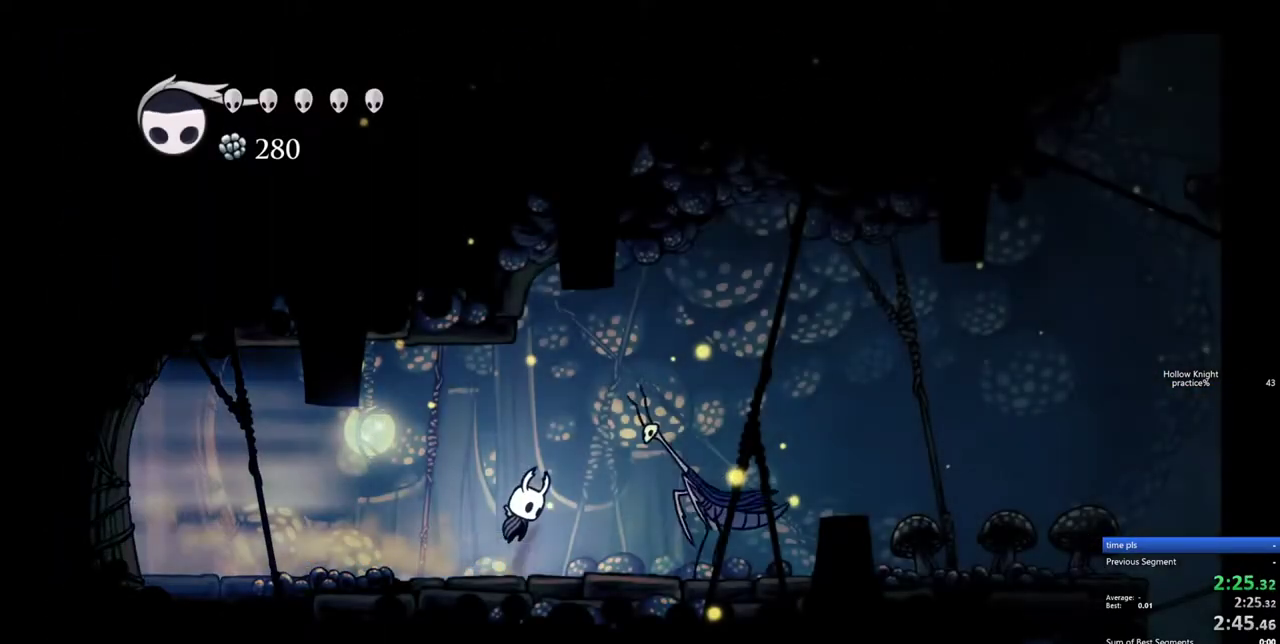
{"keys": ["right"], "events": [[233, "dash", "down"], [267, "jump", "up"], [417, "dash", "up"]]}
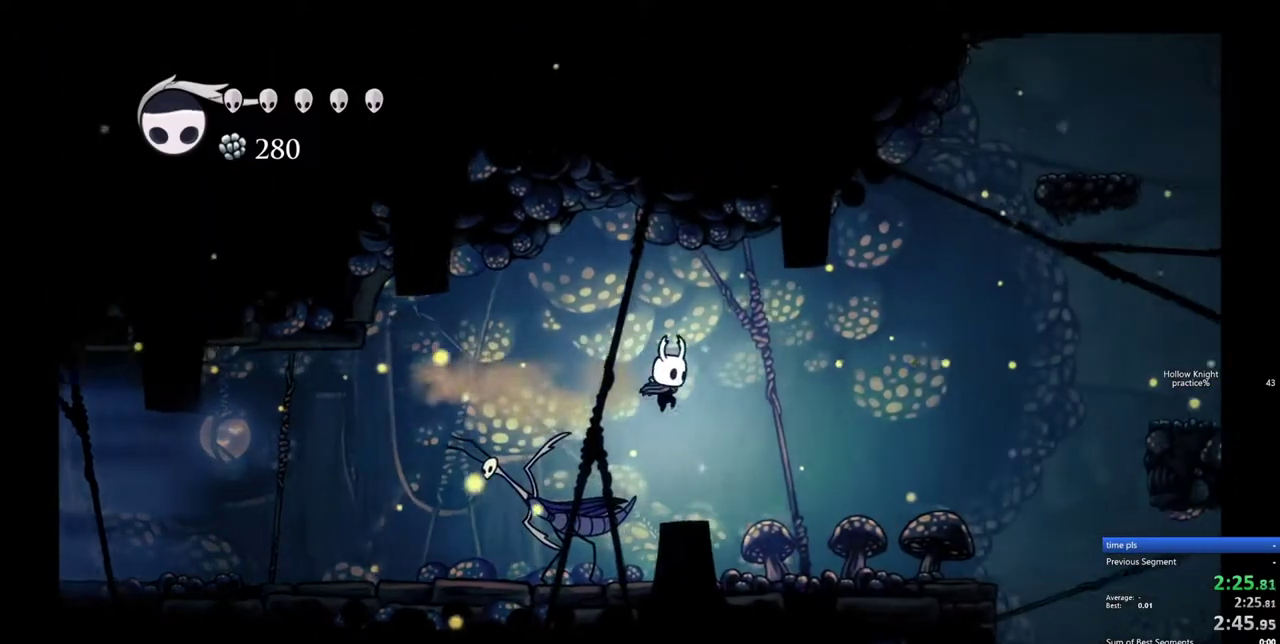
{"keys": ["dash", "right"], "events": [[483, "dash", "down"]]}
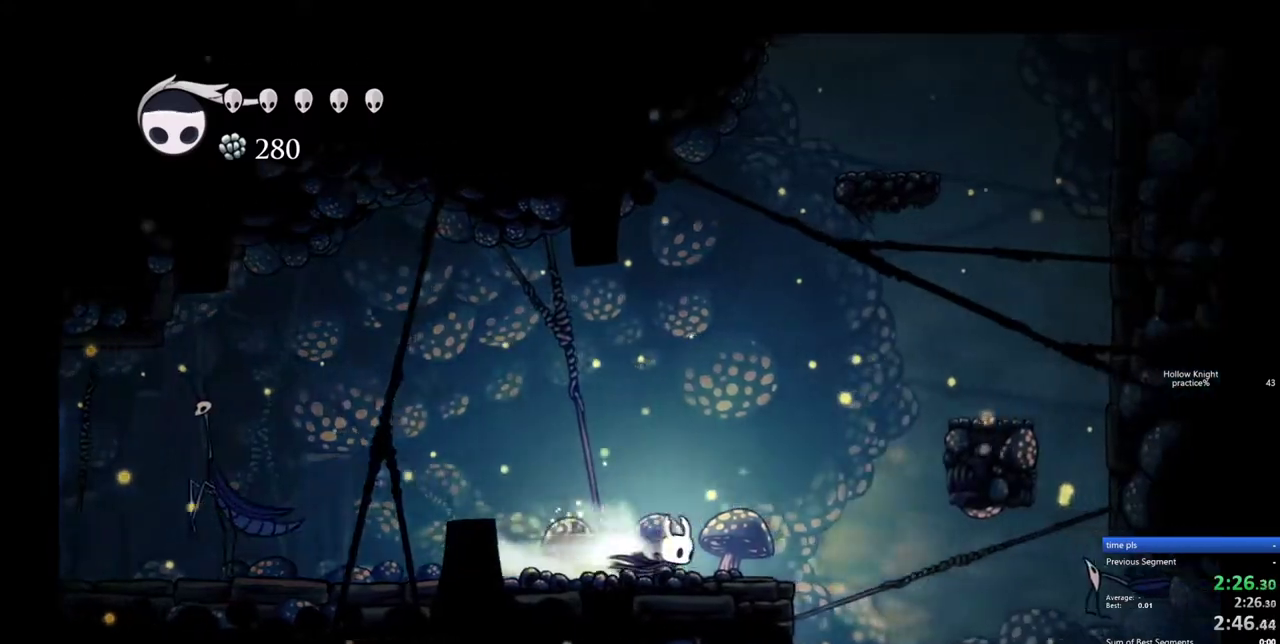
{"keys": ["left"], "events": [[67, "dash", "up"], [350, "right", "up"], [450, "left", "down"]]}
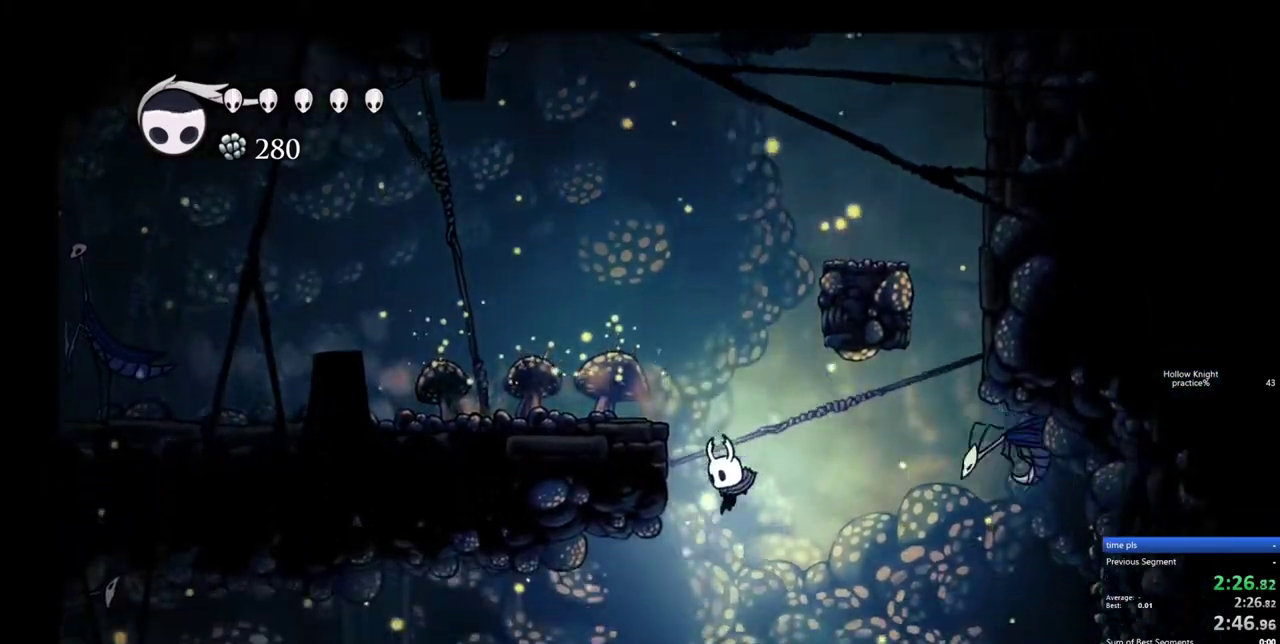
{"keys": ["right"], "events": [[267, "left", "up"], [317, "right", "down"]]}
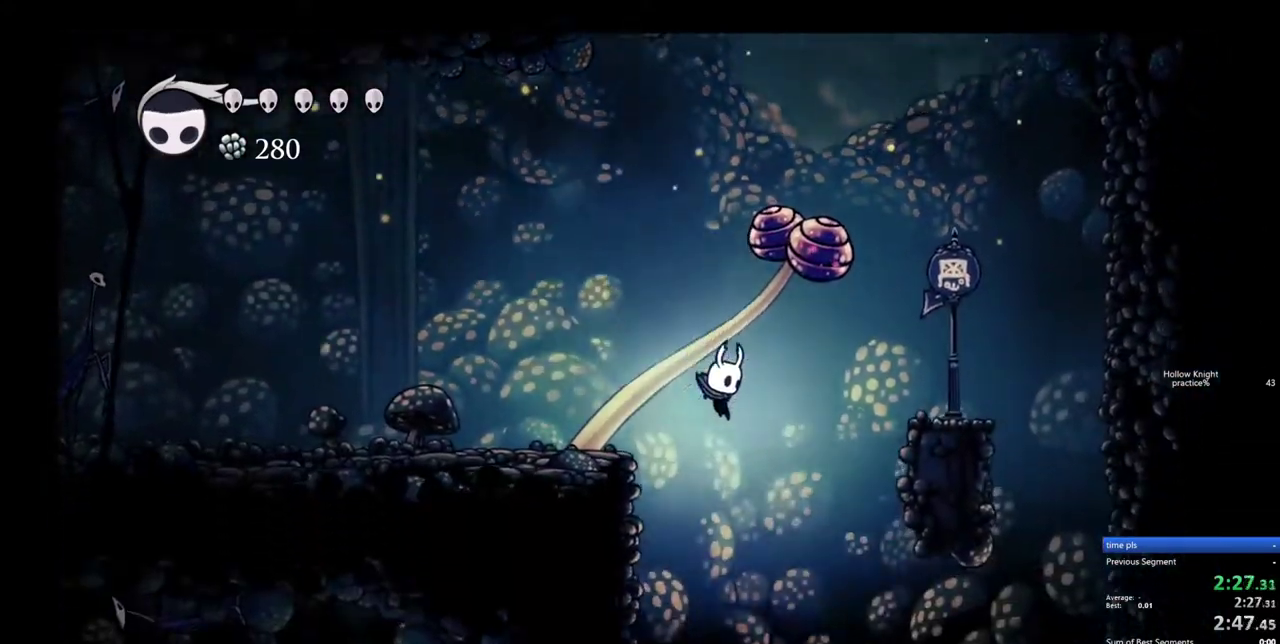
{"keys": ["left"], "events": [[150, "left", "down"], [200, "right", "up"], [250, "left", "up"], [333, "right", "down"], [483, "left", "down"], [483, "right", "up"]]}
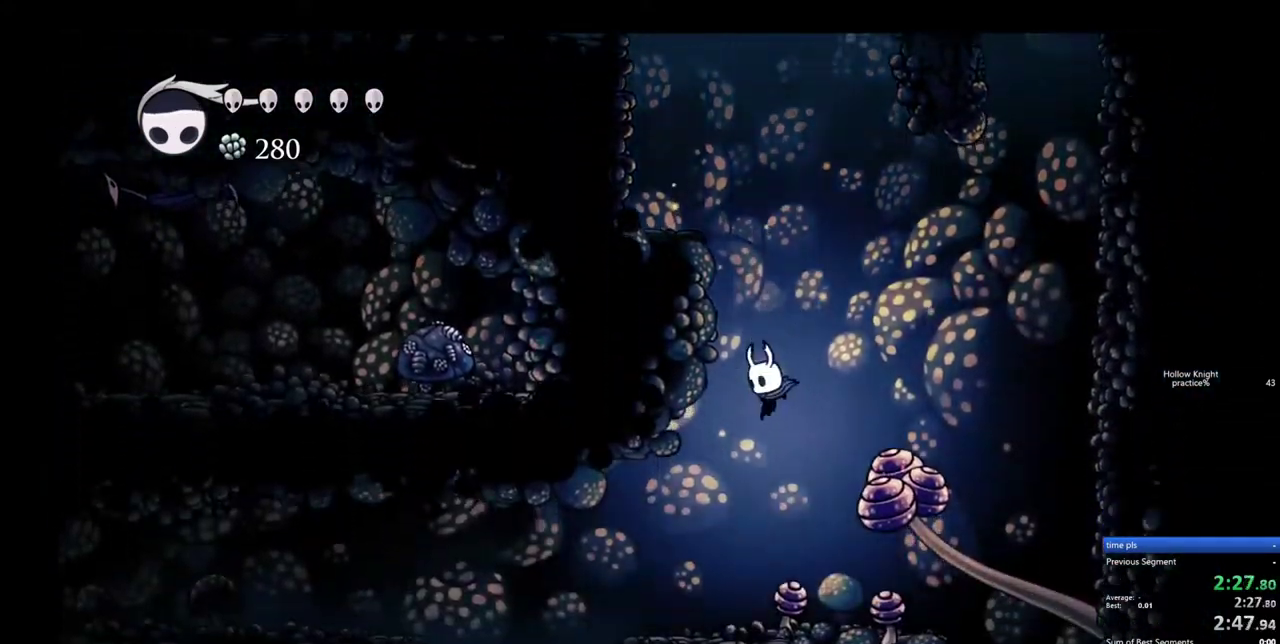
{"keys": [], "events": [[167, "dash", "down"], [250, "dash", "up"], [450, "left", "up"]]}
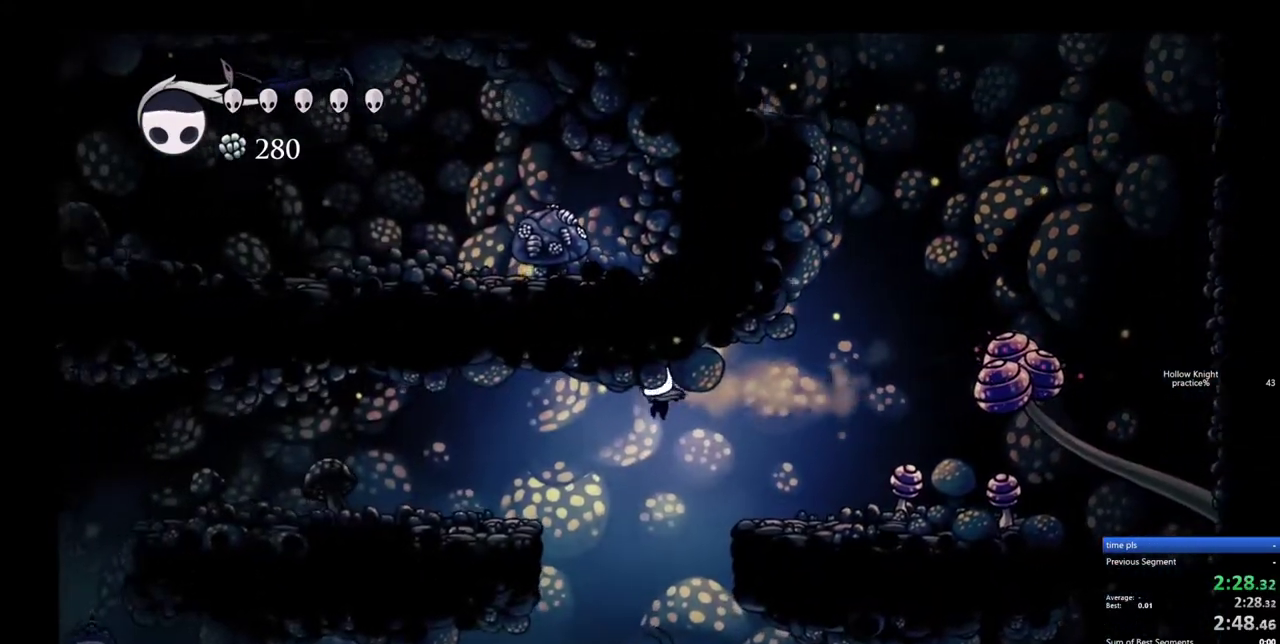
{"keys": ["left"], "events": [[133, "left", "down"]]}
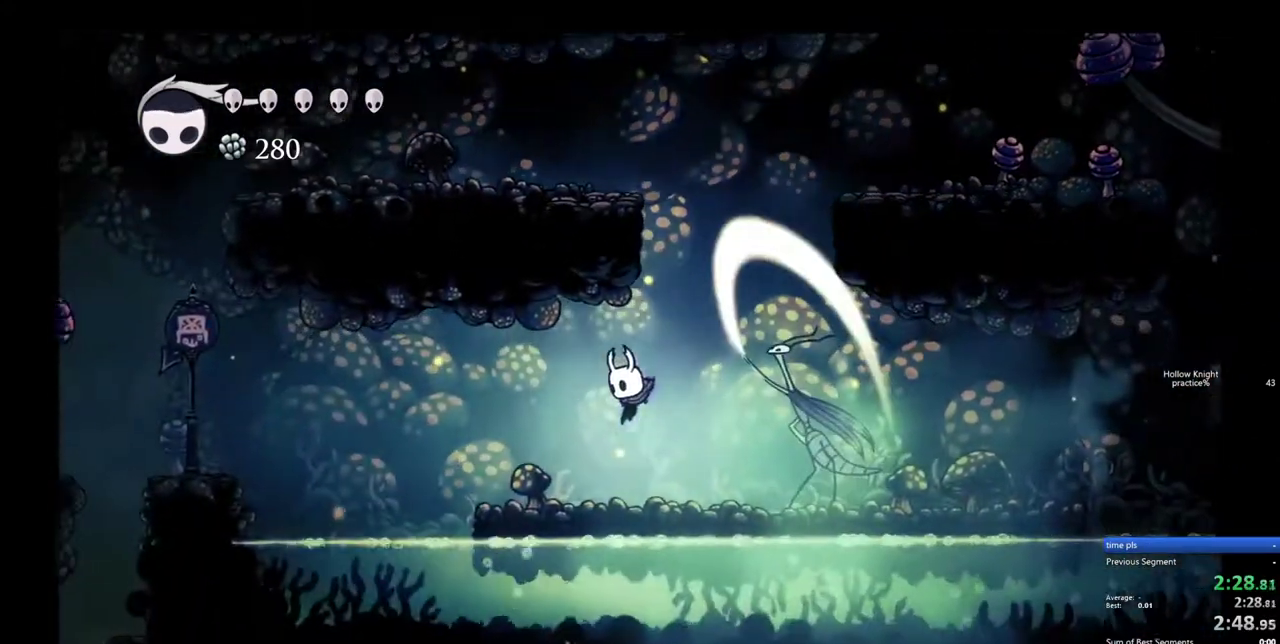
{"keys": ["dash", "left"], "events": [[233, "jump", "down"], [433, "dash", "down"], [433, "jump", "up"]]}
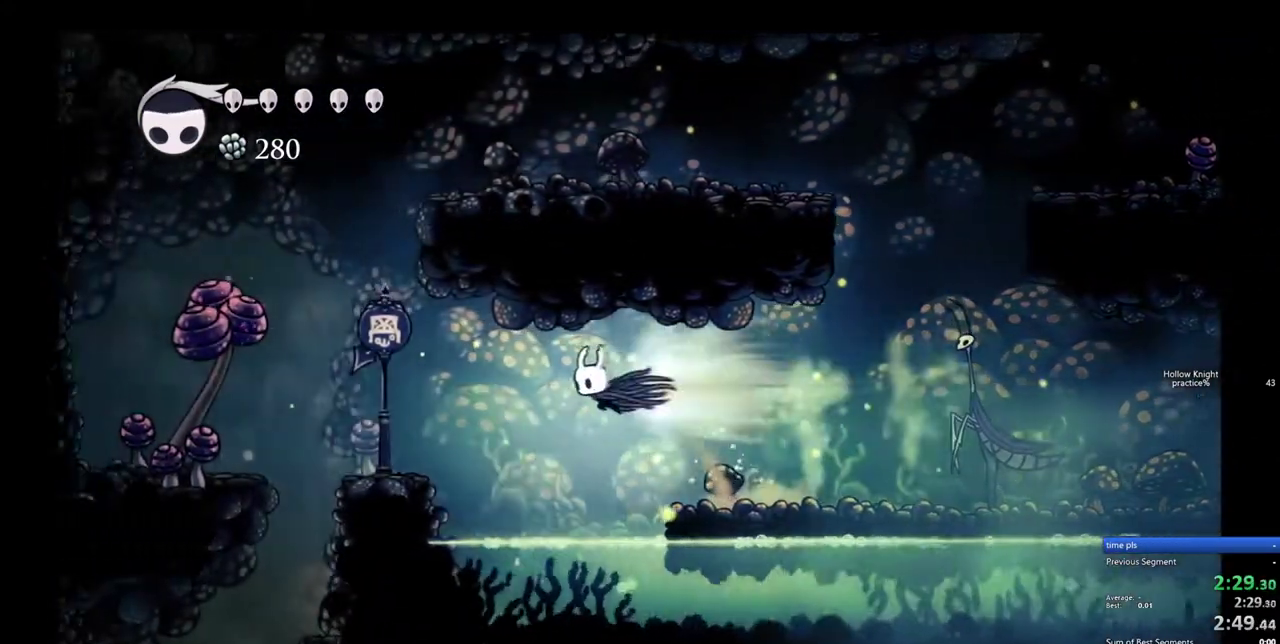
{"keys": ["left"], "events": [[117, "dash", "up"]]}
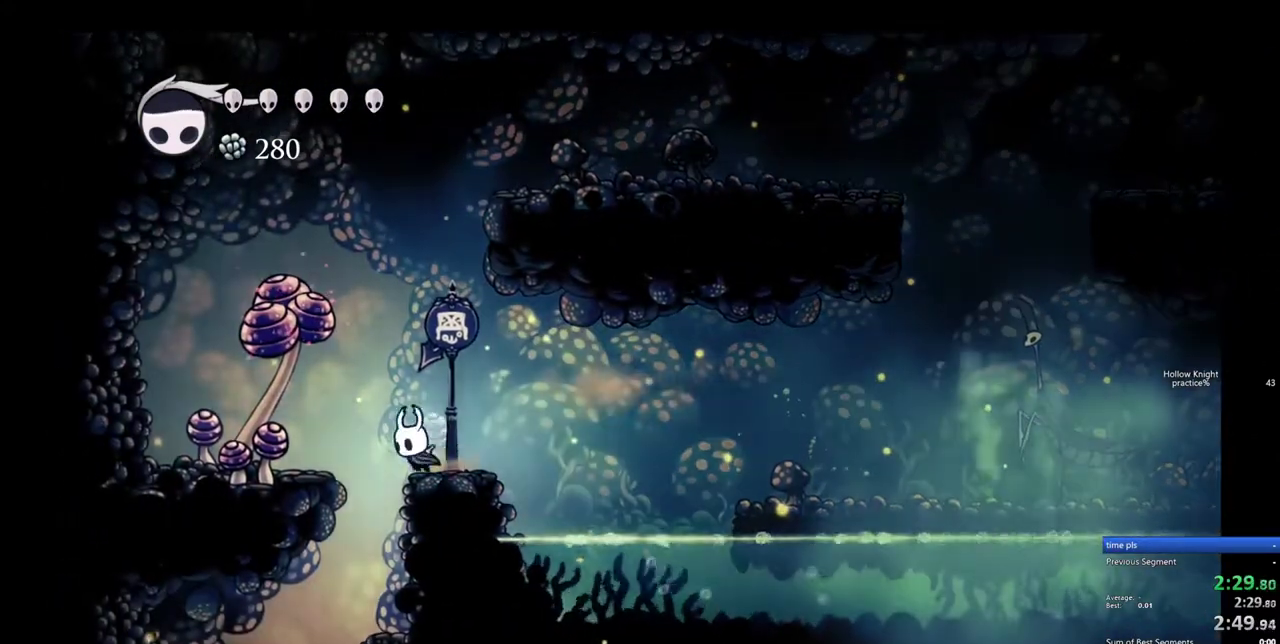
{"keys": ["left"], "events": [[233, "left", "up"], [417, "left", "down"]]}
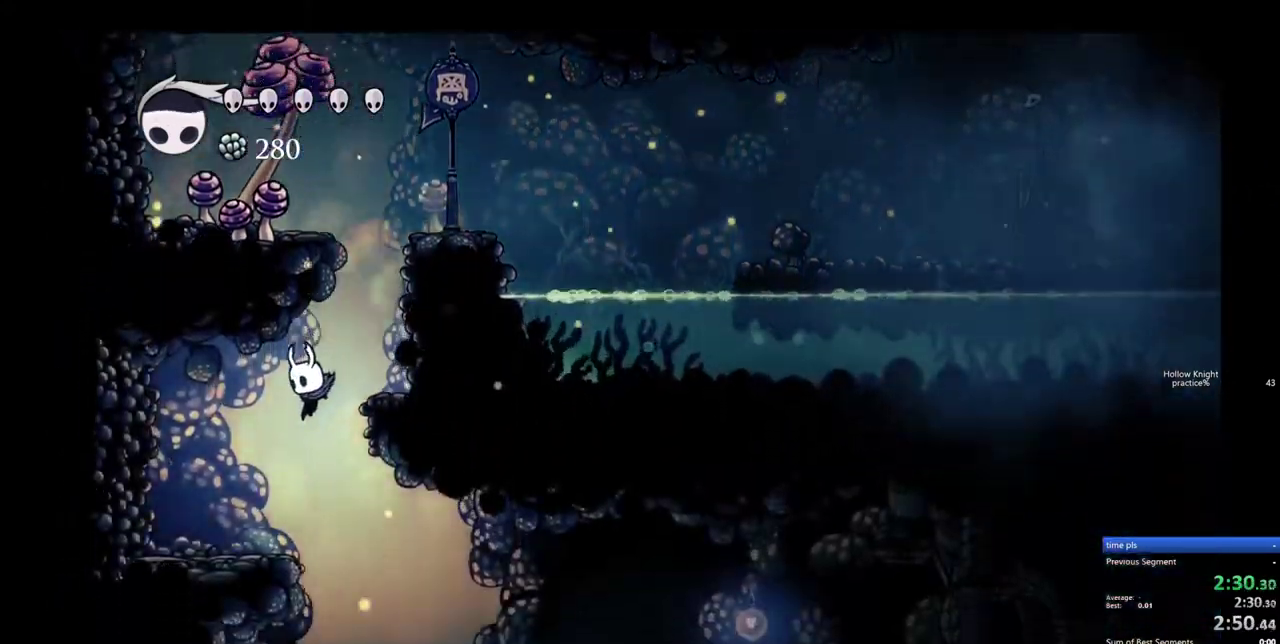
{"keys": ["dash", "left"], "events": [[50, "left", "up"], [50, "right", "down"], [250, "left", "down"], [283, "right", "up"], [433, "dash", "down"]]}
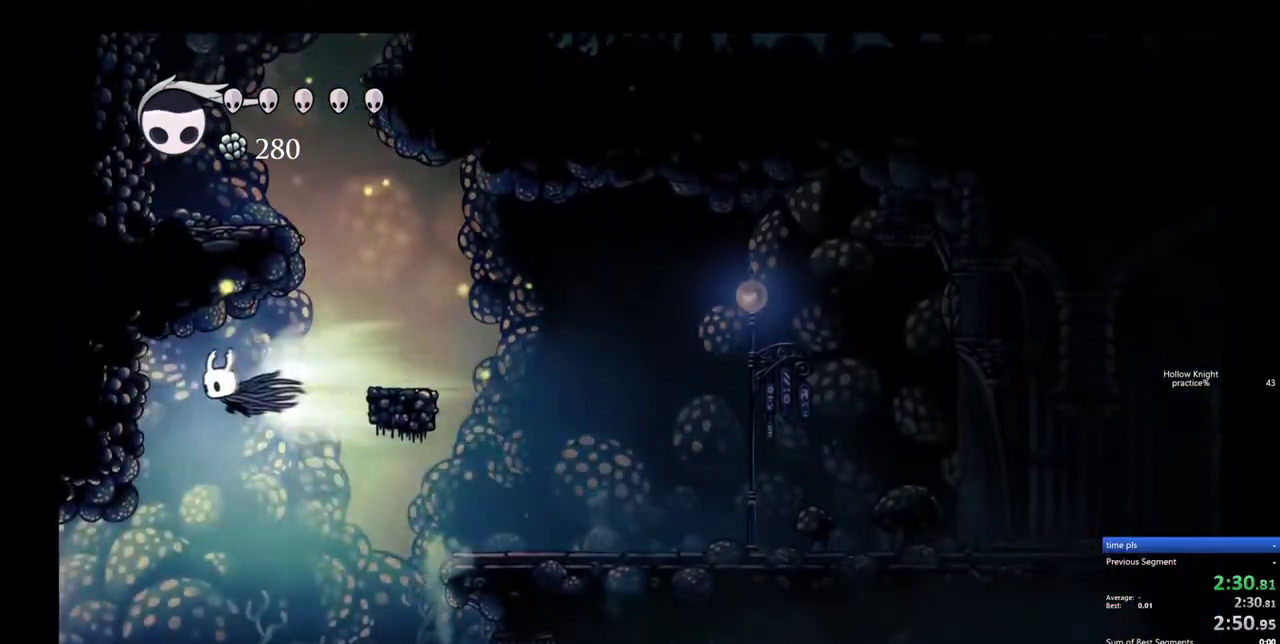
{"keys": [], "events": [[67, "dash", "up"], [167, "left", "up"]]}
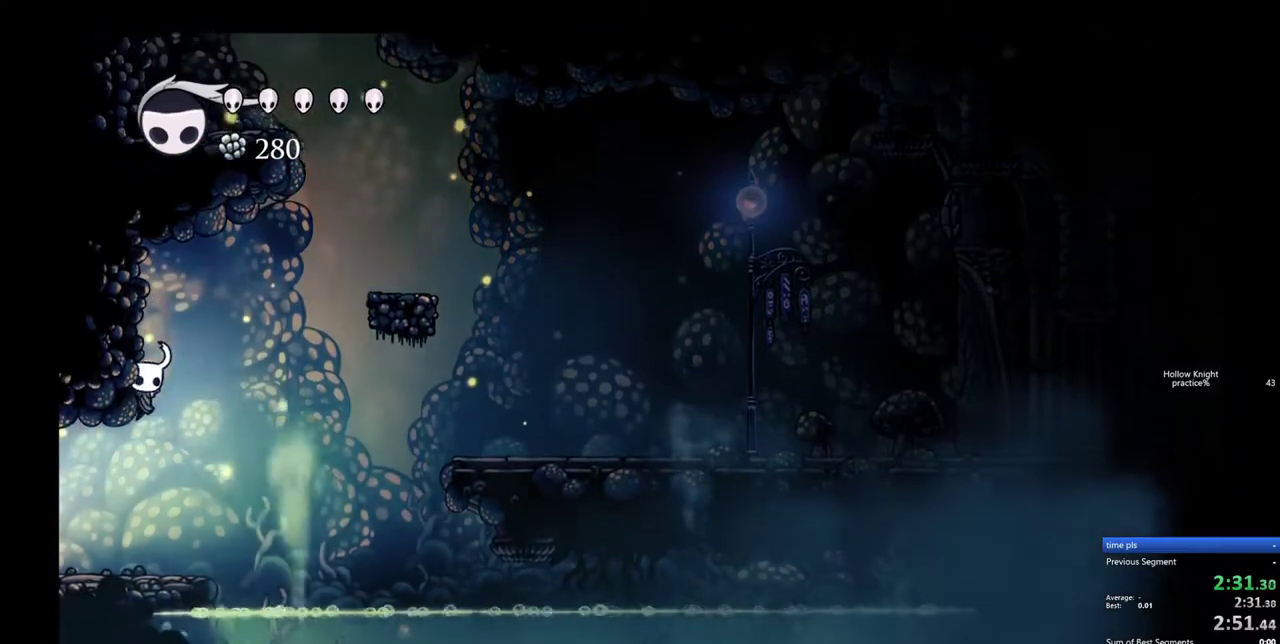
{"keys": ["left"], "events": [[33, "left", "down"], [133, "dash", "down"], [267, "dash", "up"]]}
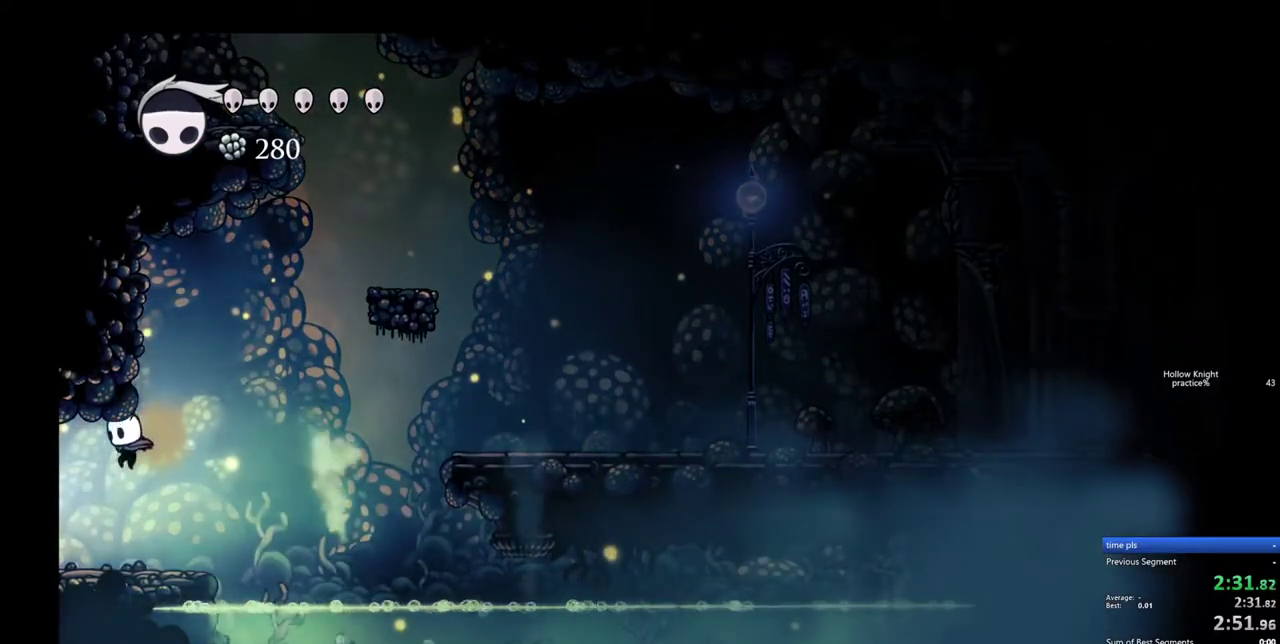
{"keys": ["left"], "events": [[200, "dash", "down"], [333, "dash", "up"]]}
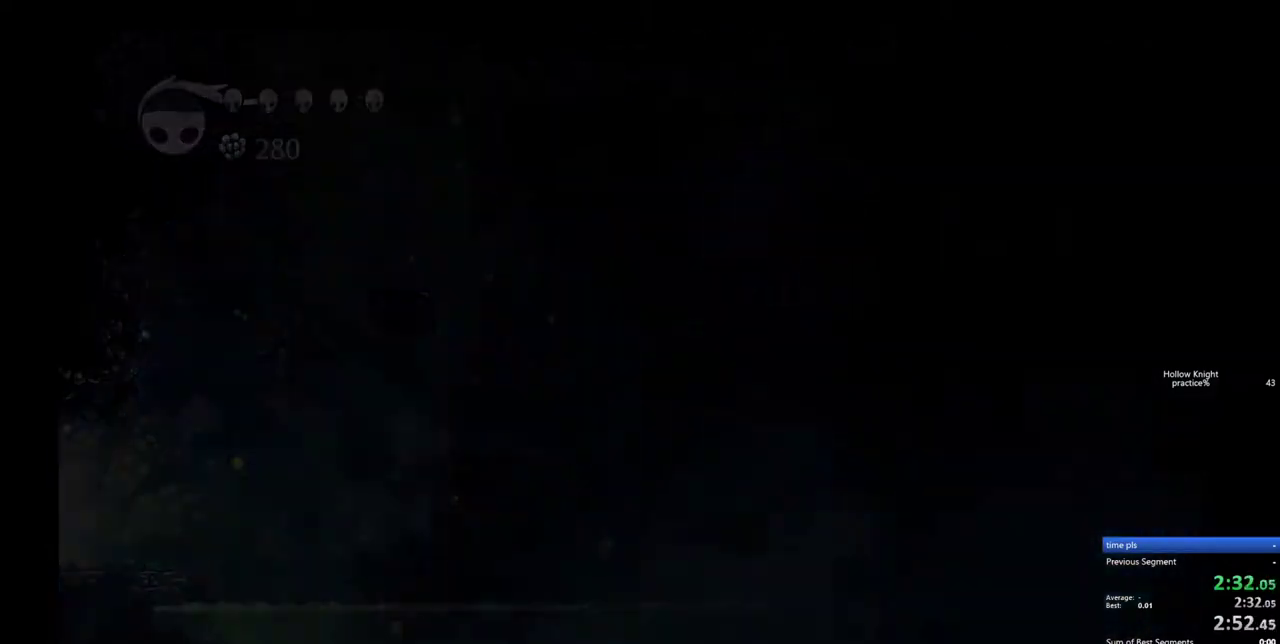
{"keys": [], "events": [[167, "left", "up"]]}
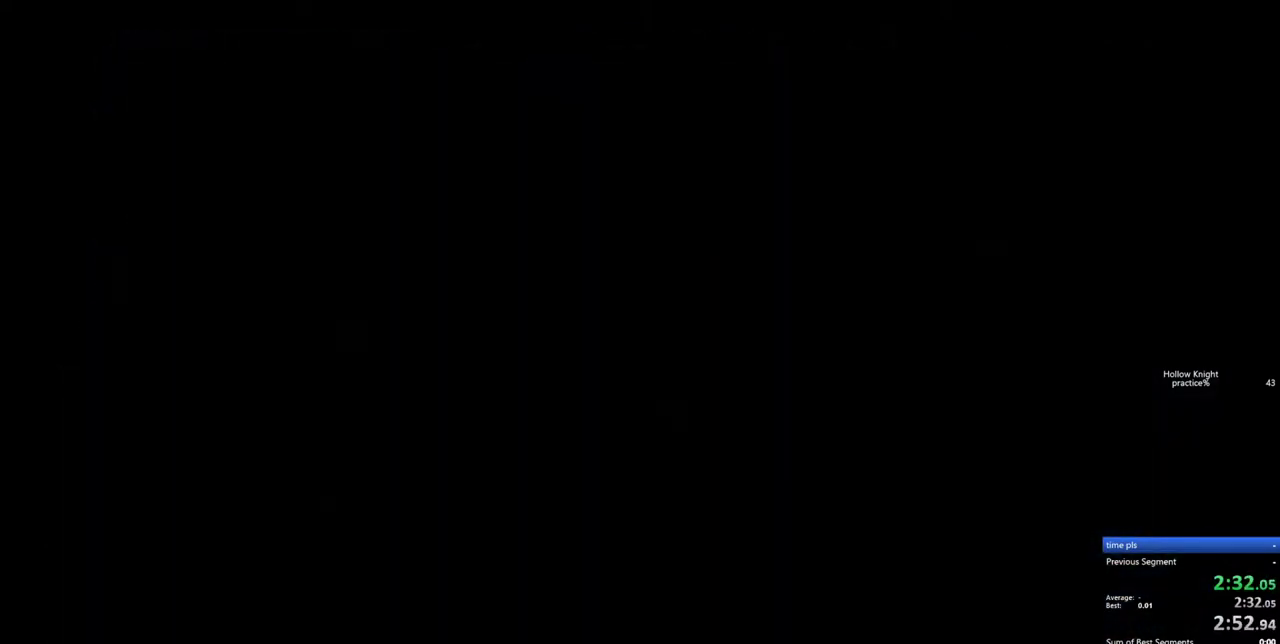
{"keys": ["left"], "events": [[33, "left", "down"]]}